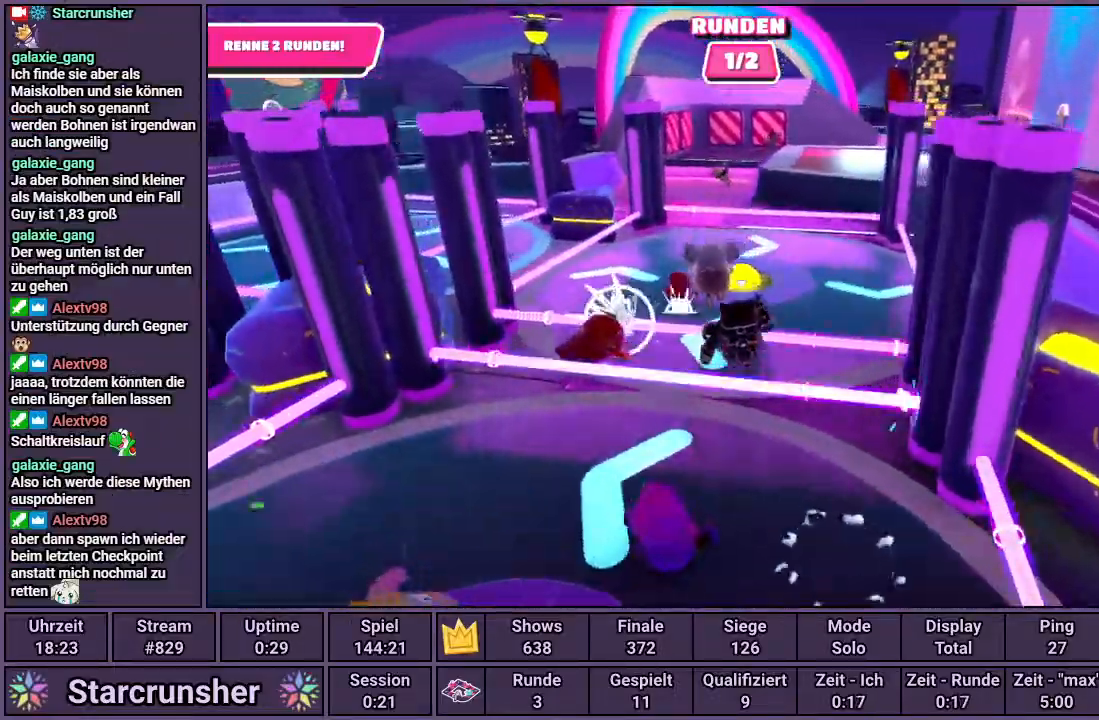
Gameplay with a controller (PlayStation layout); each line is a JSON object with the inputs held at the frame after it. "events" lists button and stick changes between this image and that frame as [ms after this image, input, new state], when the widget could be followed in between.
{"buttons": [], "left_stick": "center", "right_stick": "center", "events": [[17, "SQUARE", "up"], [367, "left_stick", "center"]]}
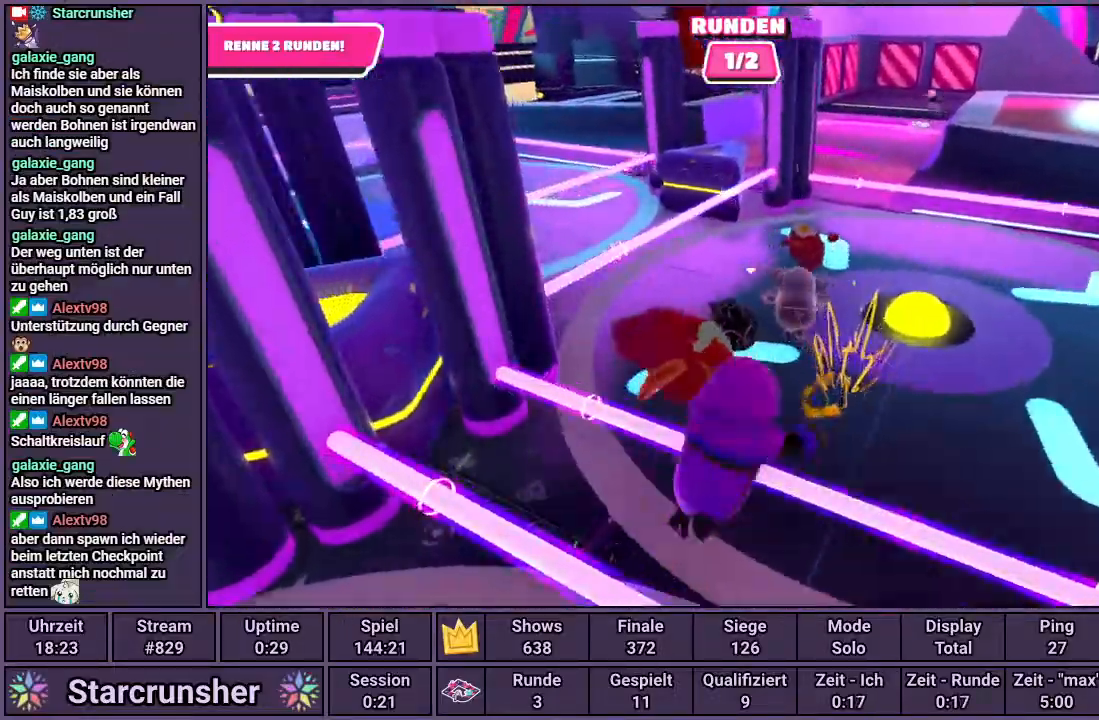
{"buttons": [], "left_stick": "up", "right_stick": "center", "events": [[167, "left_stick", "up-right"], [367, "left_stick", "up"]]}
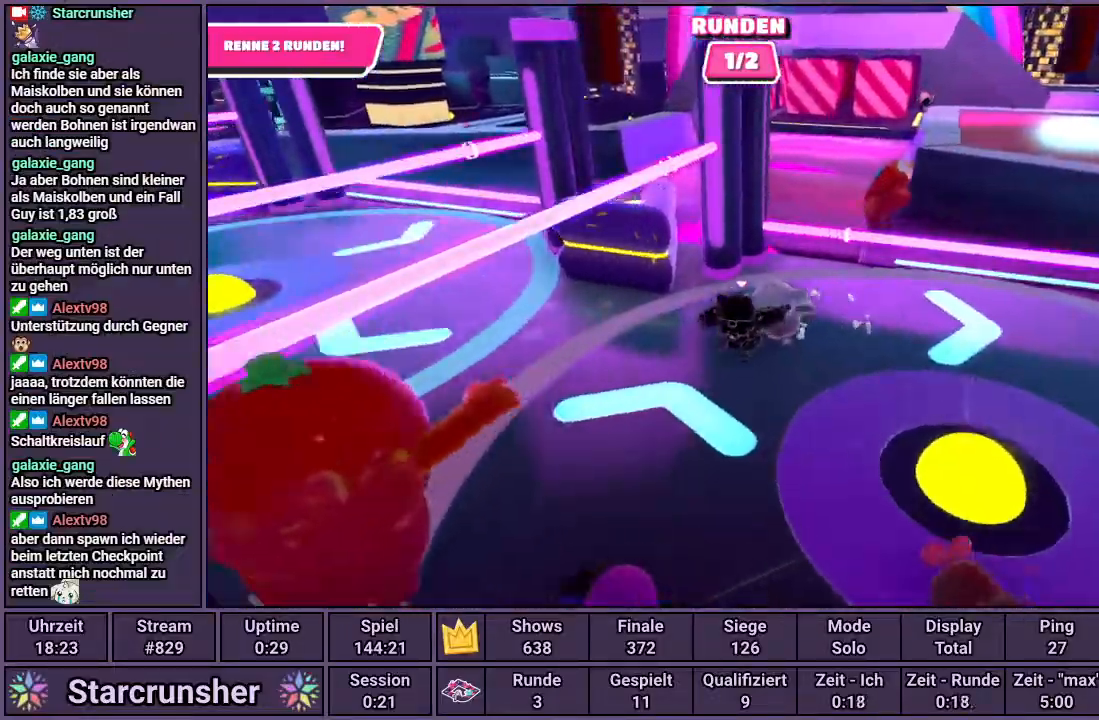
{"buttons": [], "left_stick": "up", "right_stick": "center", "events": [[67, "CROSS", "down"], [317, "SQUARE", "down"], [333, "CROSS", "up"], [417, "SQUARE", "up"]]}
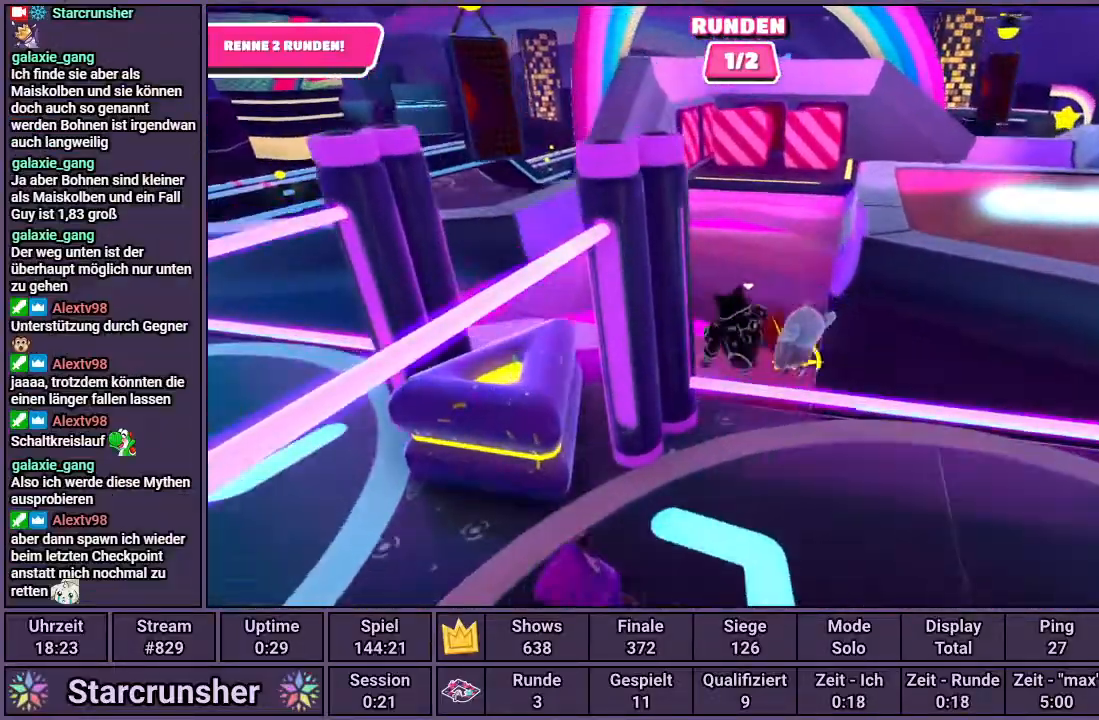
{"buttons": [], "left_stick": "up", "right_stick": "right", "events": [[383, "right_stick", "right"]]}
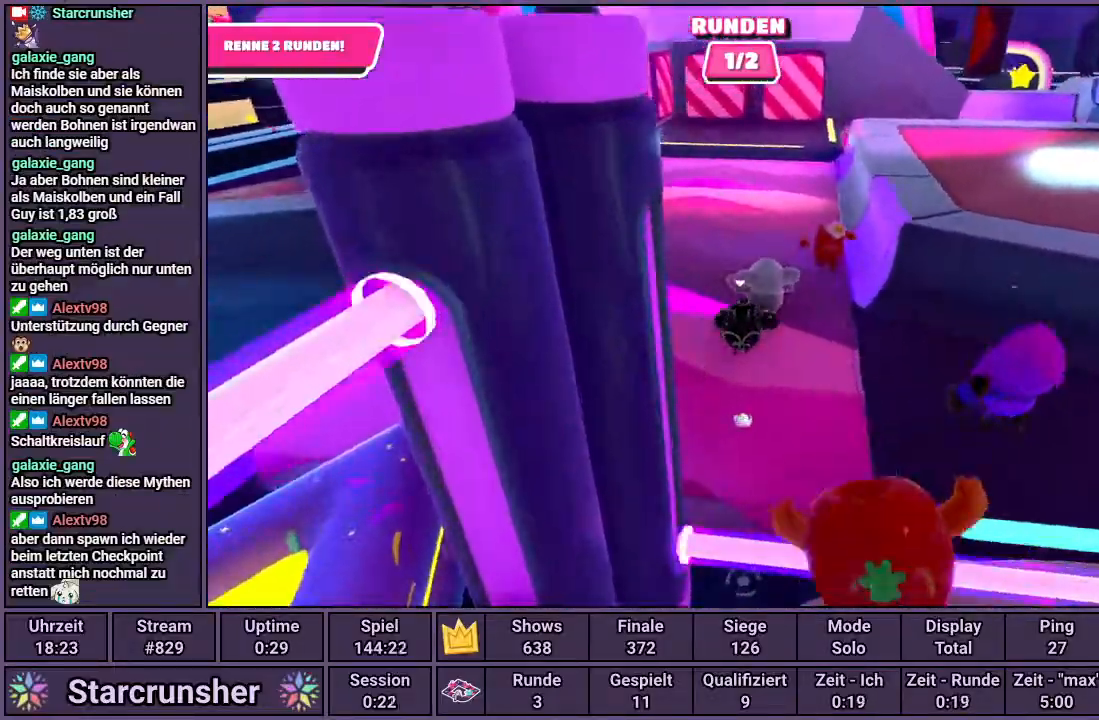
{"buttons": [], "left_stick": "up", "right_stick": "center", "events": [[50, "right_stick", "center"], [267, "right_stick", "right"], [383, "right_stick", "center"]]}
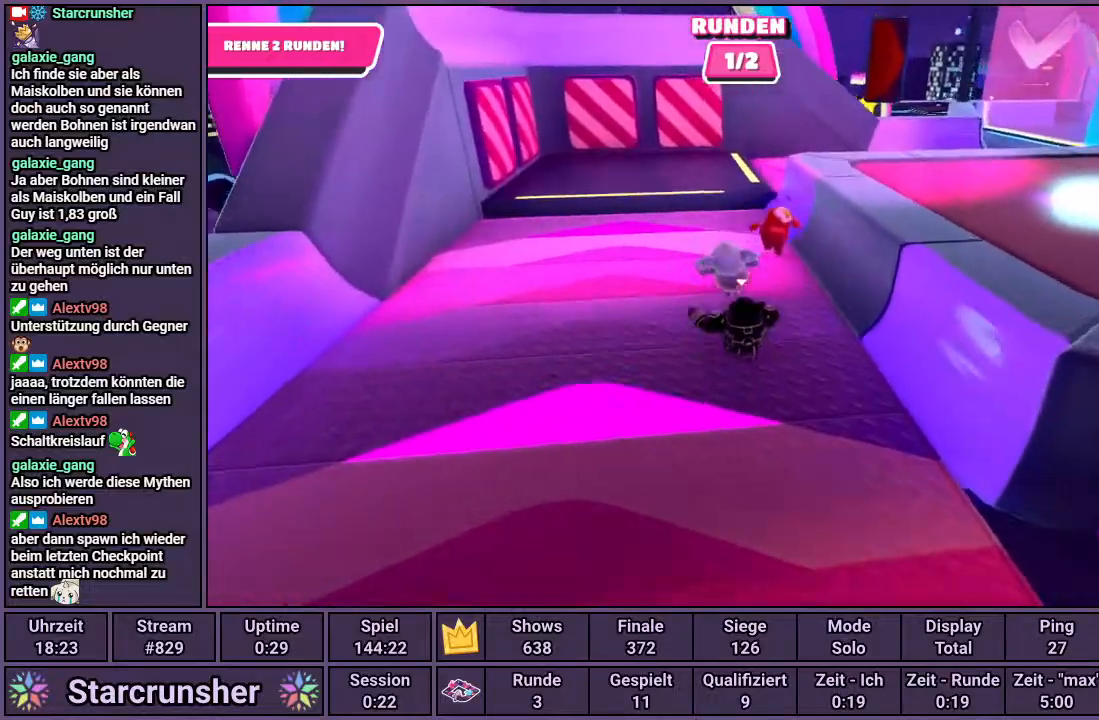
{"buttons": [], "left_stick": "up-right", "right_stick": "center", "events": [[400, "left_stick", "up-right"]]}
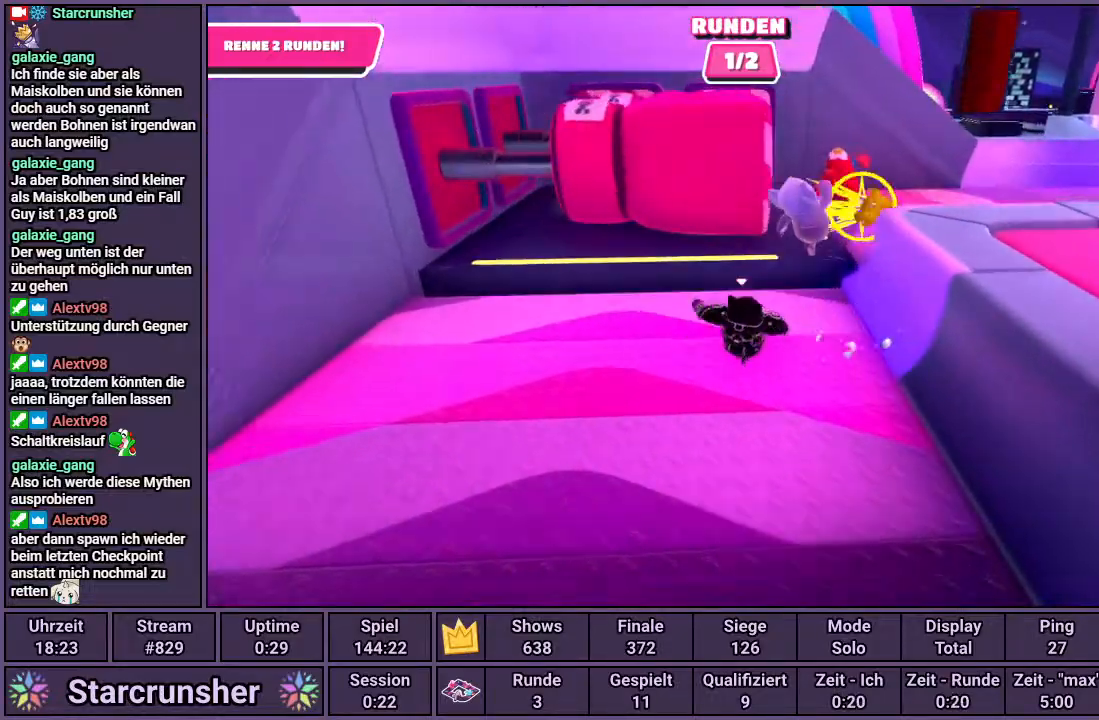
{"buttons": [], "left_stick": "right", "right_stick": "center", "events": [[100, "CROSS", "down"], [200, "left_stick", "right"], [217, "SQUARE", "down"], [250, "CROSS", "up"], [333, "SQUARE", "up"]]}
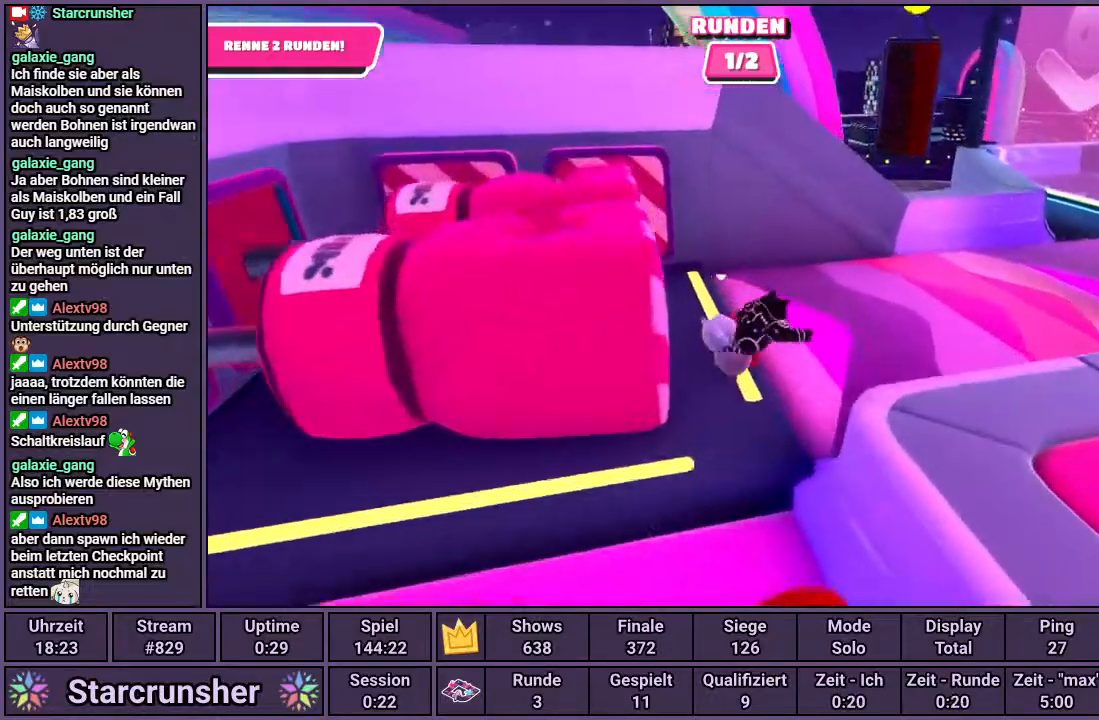
{"buttons": [], "left_stick": "up-right", "right_stick": "center", "events": [[50, "right_stick", "right"], [250, "left_stick", "up-right"], [400, "right_stick", "center"]]}
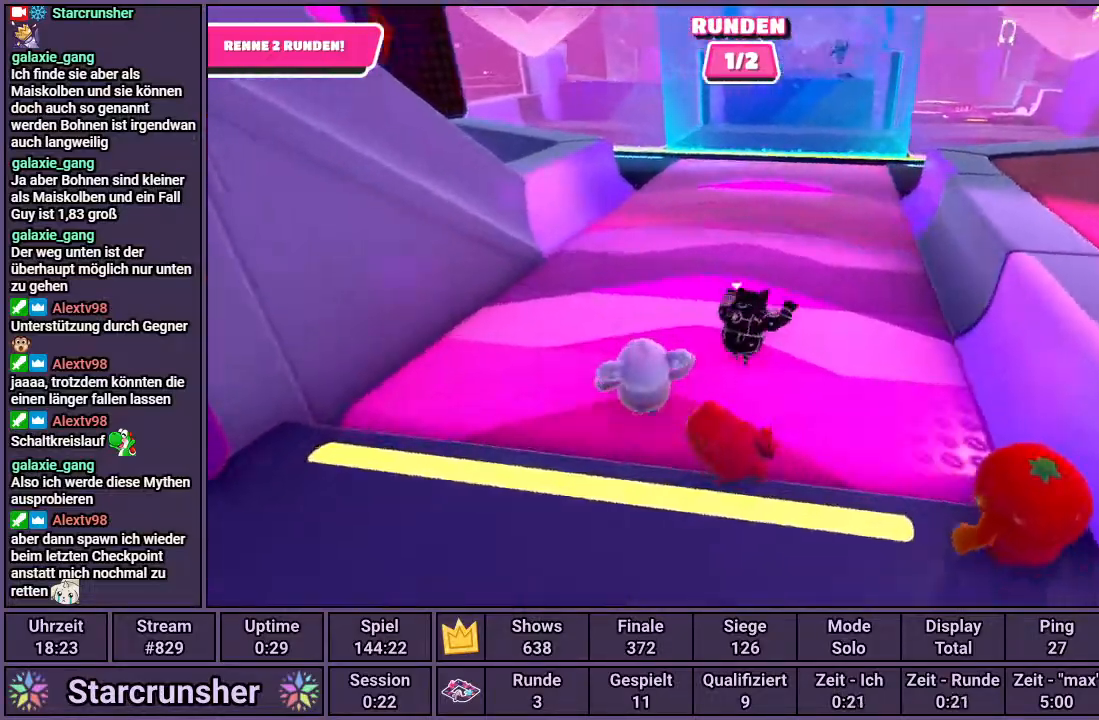
{"buttons": [], "left_stick": "up", "right_stick": "center", "events": [[417, "left_stick", "up"]]}
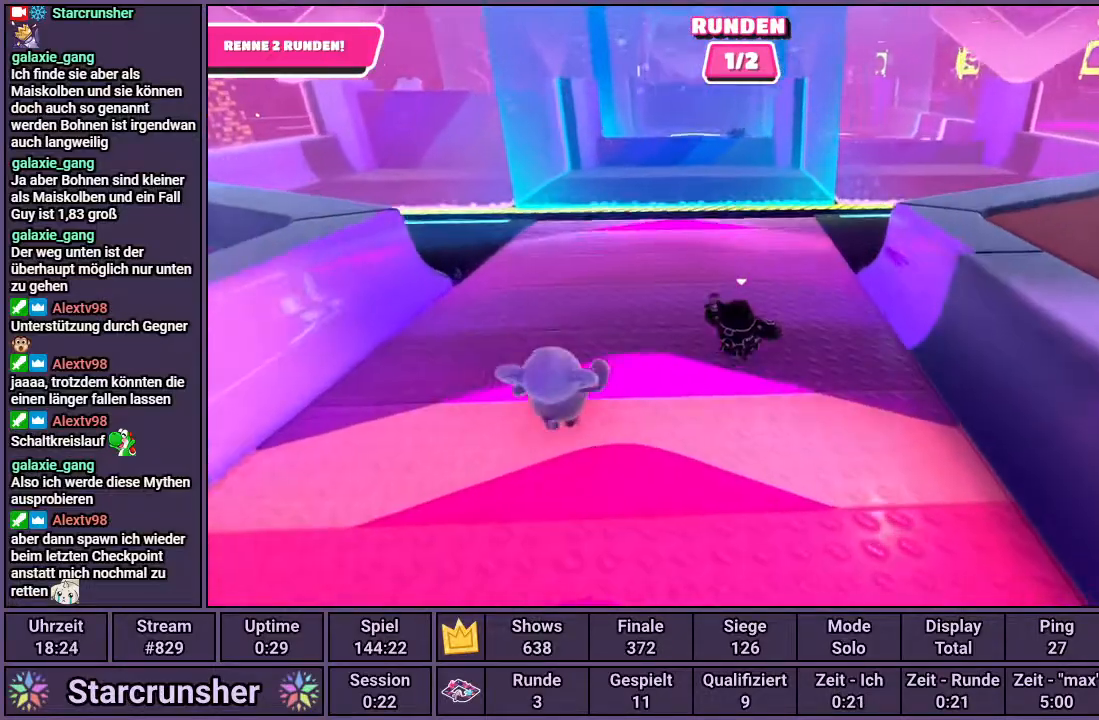
{"buttons": [], "left_stick": "up", "right_stick": "center", "events": []}
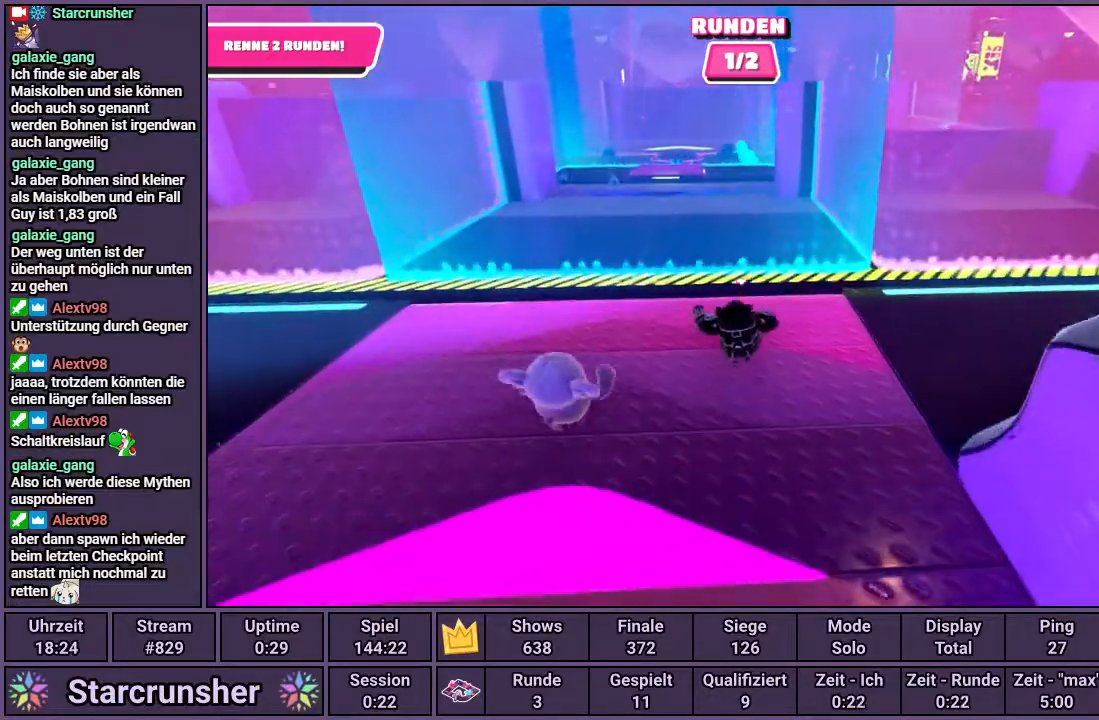
{"buttons": [], "left_stick": "up", "right_stick": "center", "events": []}
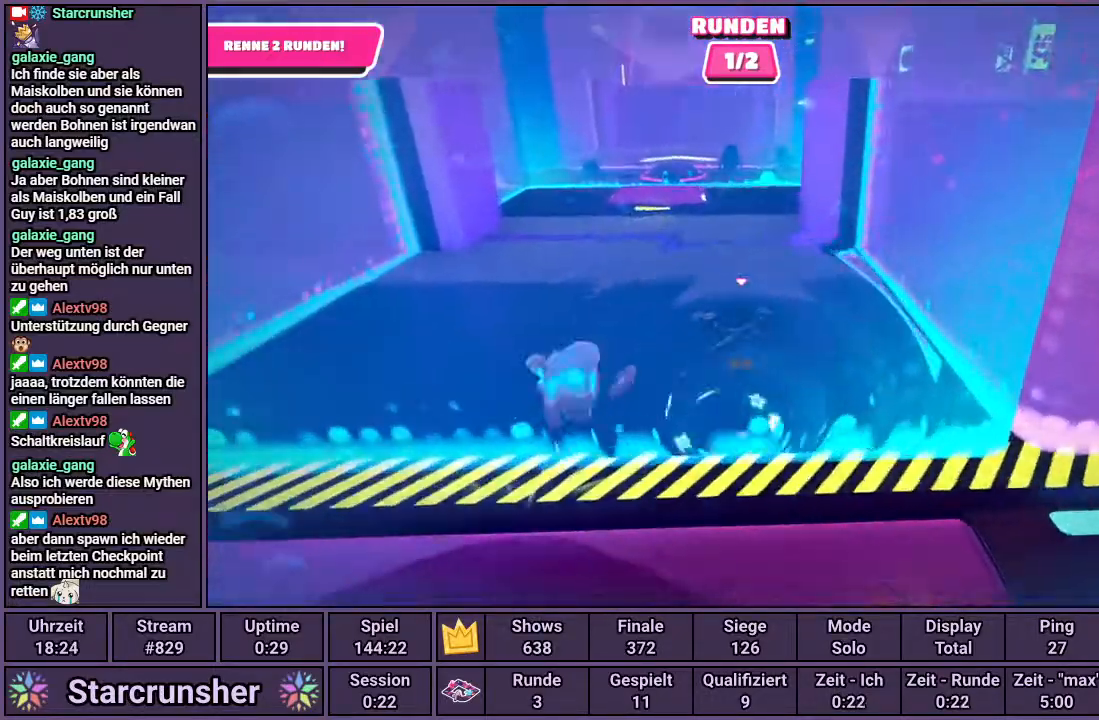
{"buttons": ["CROSS"], "left_stick": "up", "right_stick": "center", "events": [[267, "CROSS", "down"]]}
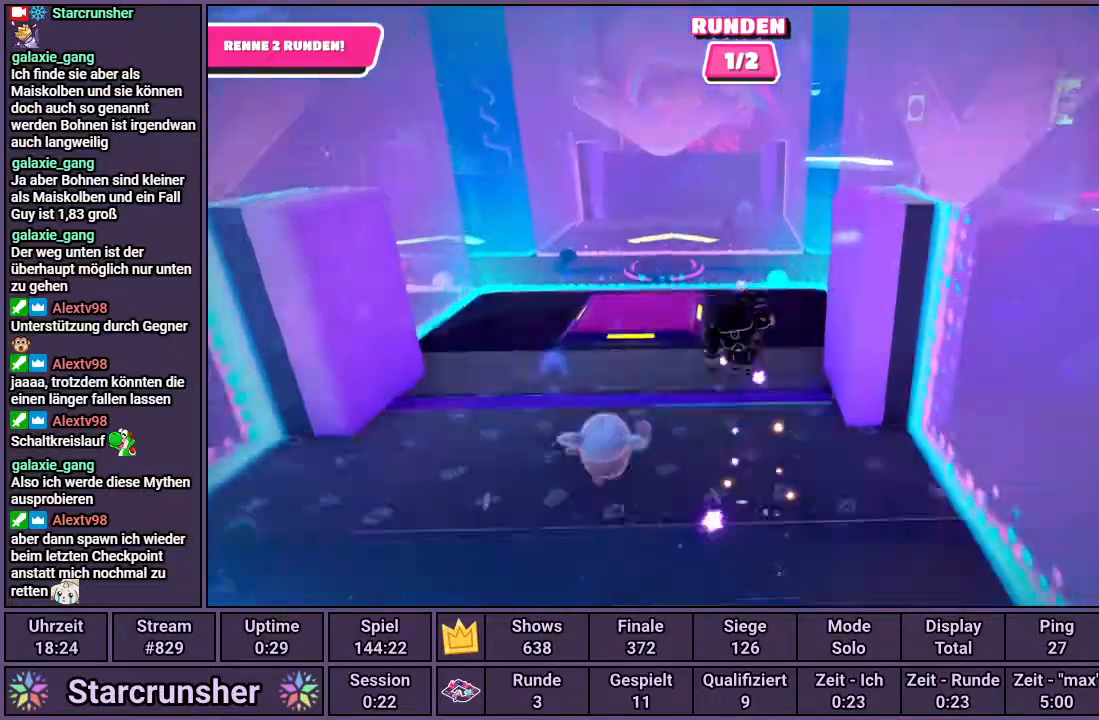
{"buttons": ["CROSS"], "left_stick": "up", "right_stick": "center", "events": []}